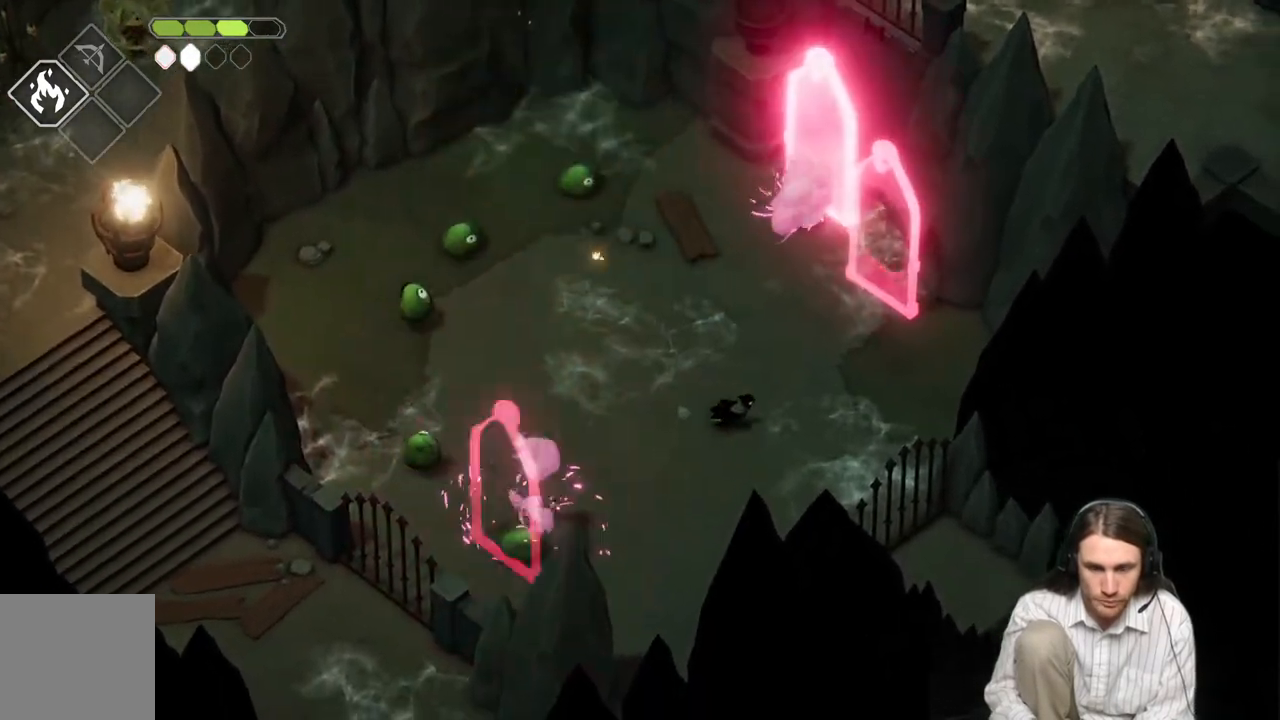
Gameplay with a controller (Xbox layout); each line is a JSON object with the inputs held at the frame after it. "events" lists button and stick changes between this image and that frame as [ms after this image, input, new state], when the widget could be followed in between.
{"buttons": [], "left_stick": "up-left", "right_stick": "center", "events": [[133, "left_stick", "right"], [317, "left_stick", "up"], [400, "left_stick", "up-left"]]}
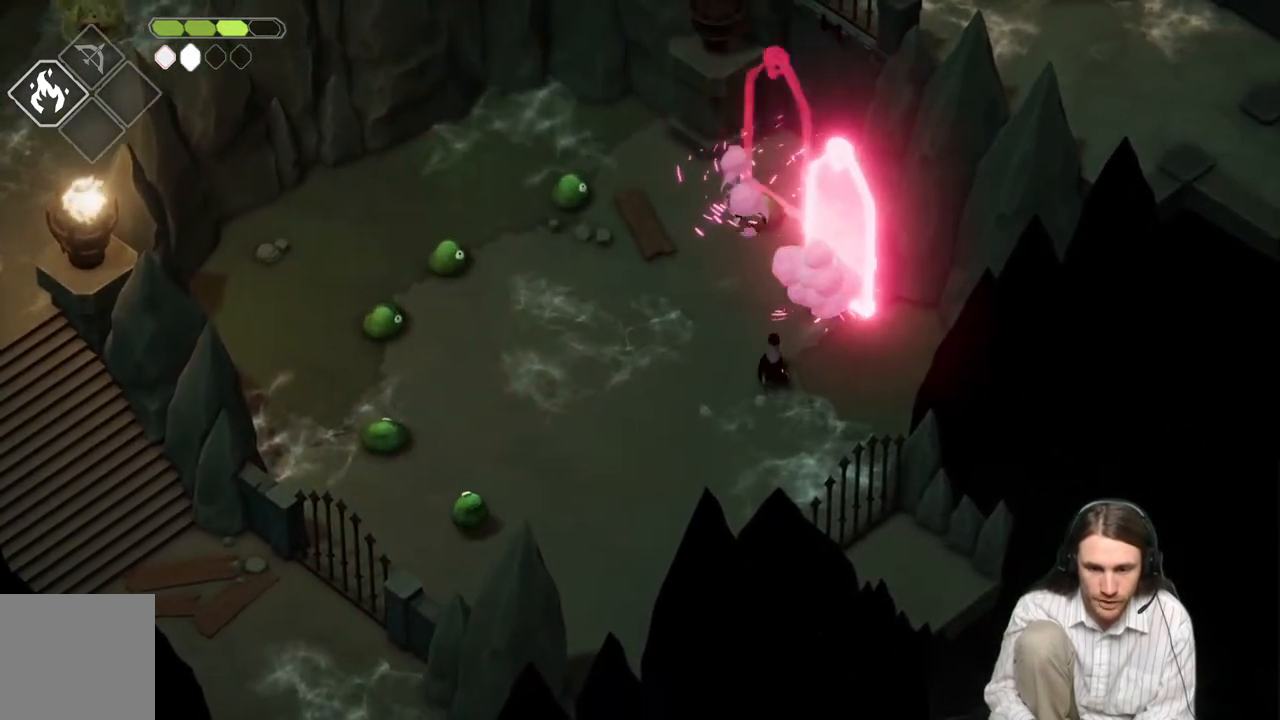
{"buttons": [], "left_stick": "up-left", "right_stick": "center", "events": []}
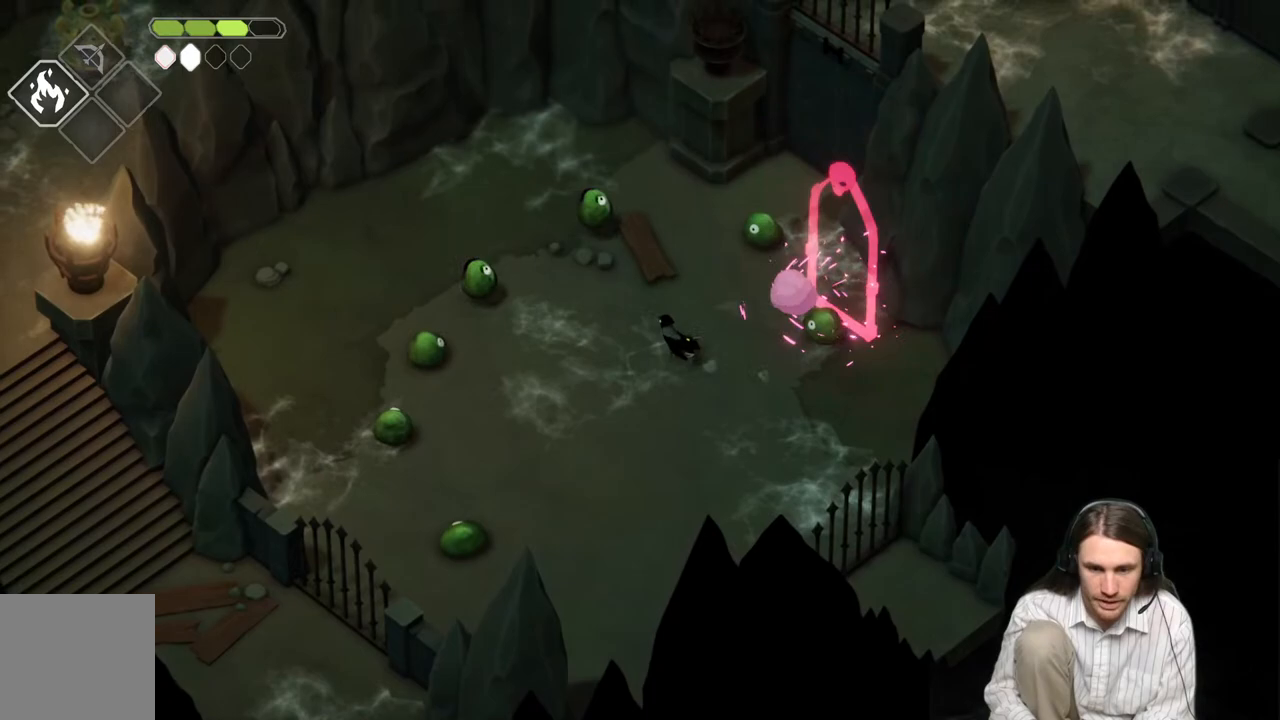
{"buttons": ["L1"], "left_stick": "up-left", "right_stick": "center", "events": [[433, "L1", "down"]]}
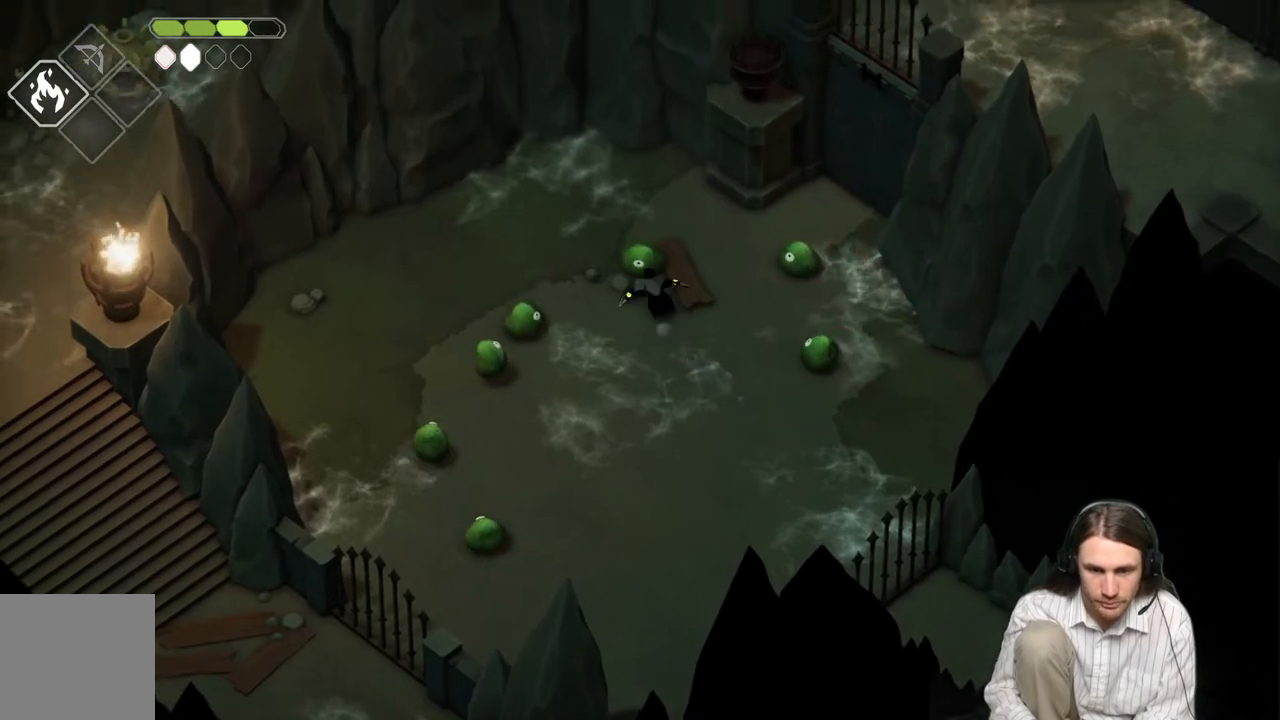
{"buttons": ["B"], "left_stick": "up-left", "right_stick": "center", "events": [[17, "L1", "up"], [83, "L1", "down"], [200, "L1", "up"], [267, "L1", "down"], [317, "L3", "down"], [367, "L1", "up"], [367, "L3", "up"], [467, "B", "down"]]}
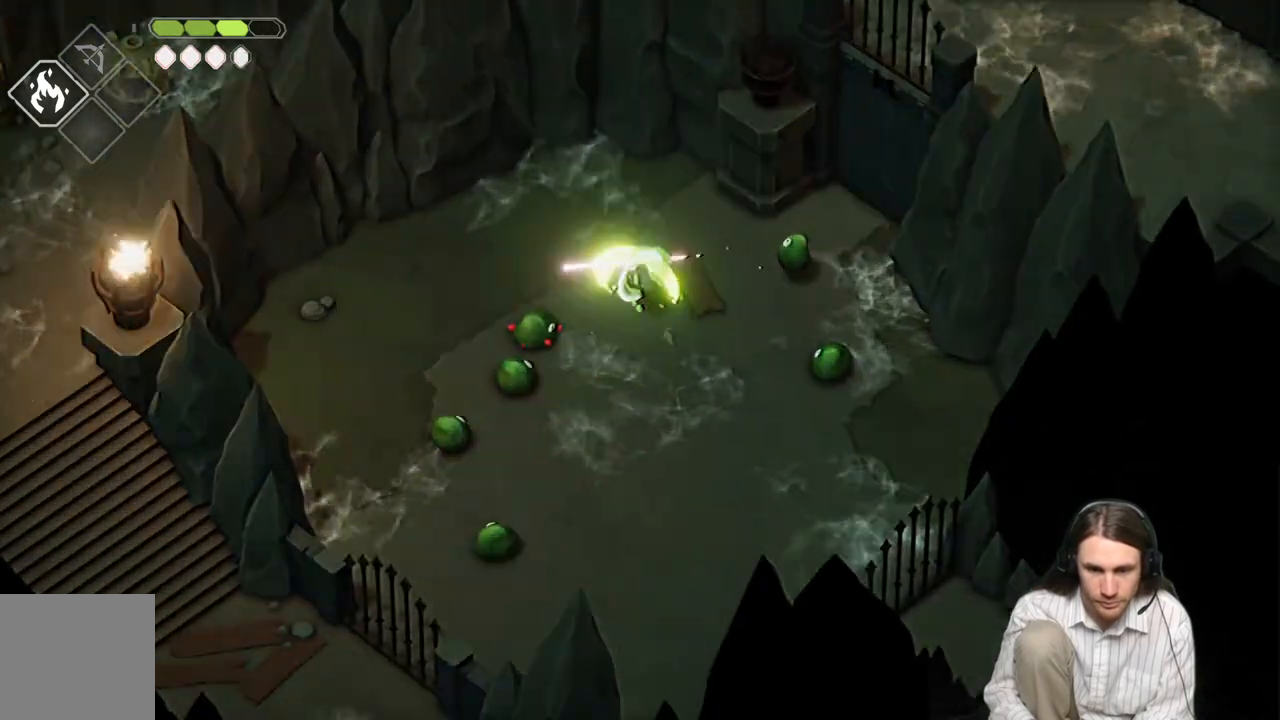
{"buttons": [], "left_stick": "up-left", "right_stick": "center", "events": [[183, "B", "up"]]}
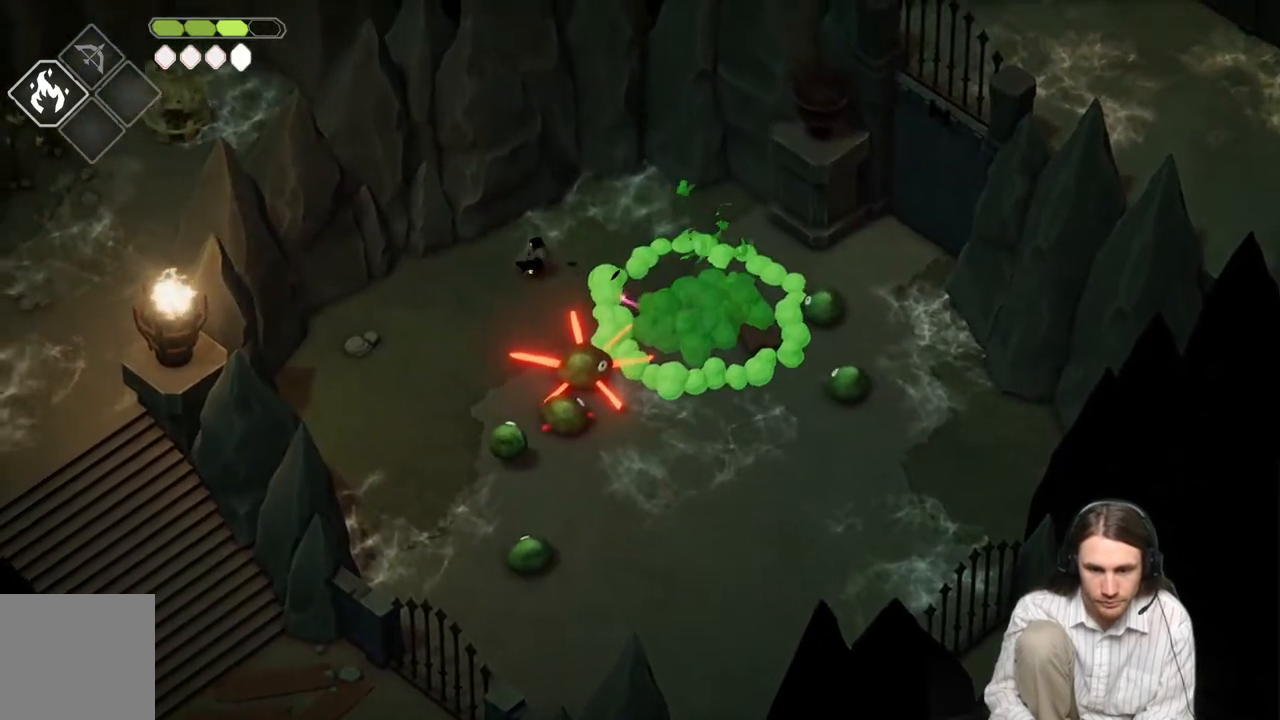
{"buttons": [], "left_stick": "down", "right_stick": "center", "events": [[217, "left_stick", "down-left"], [483, "left_stick", "down"]]}
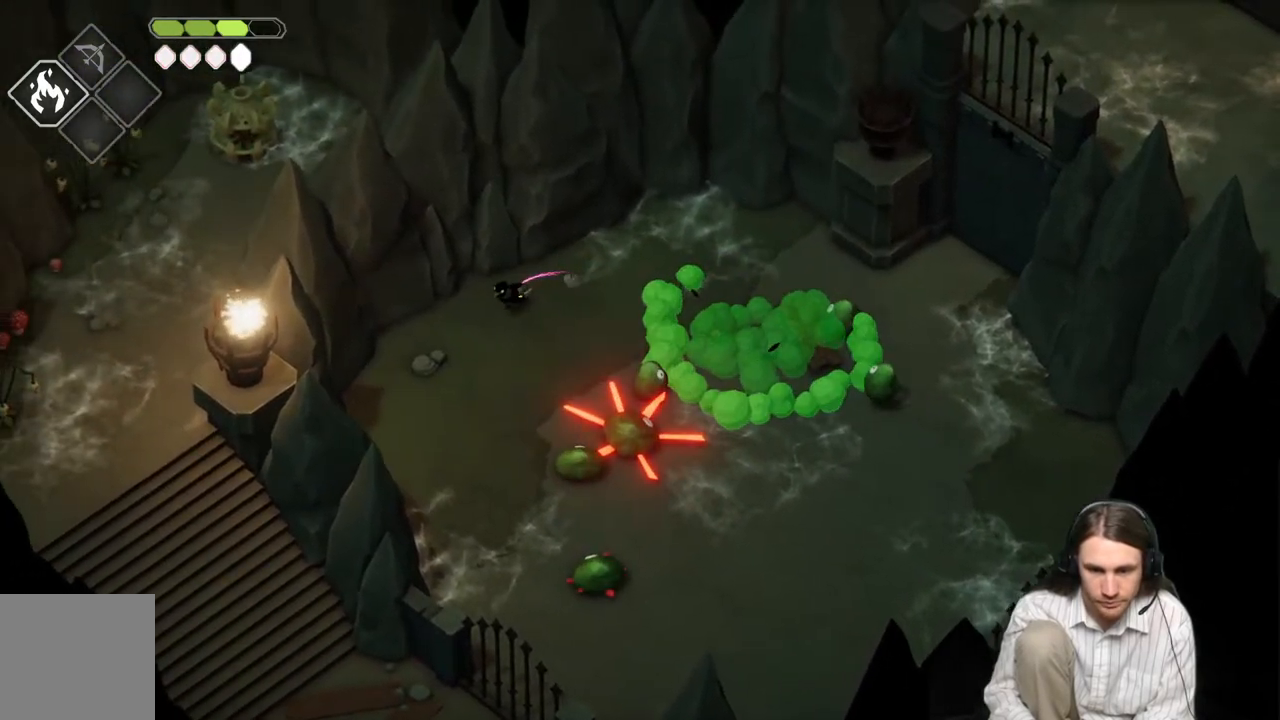
{"buttons": ["L1"], "left_stick": "down-right", "right_stick": "center", "events": [[17, "left_stick", "down-right"], [433, "L1", "down"]]}
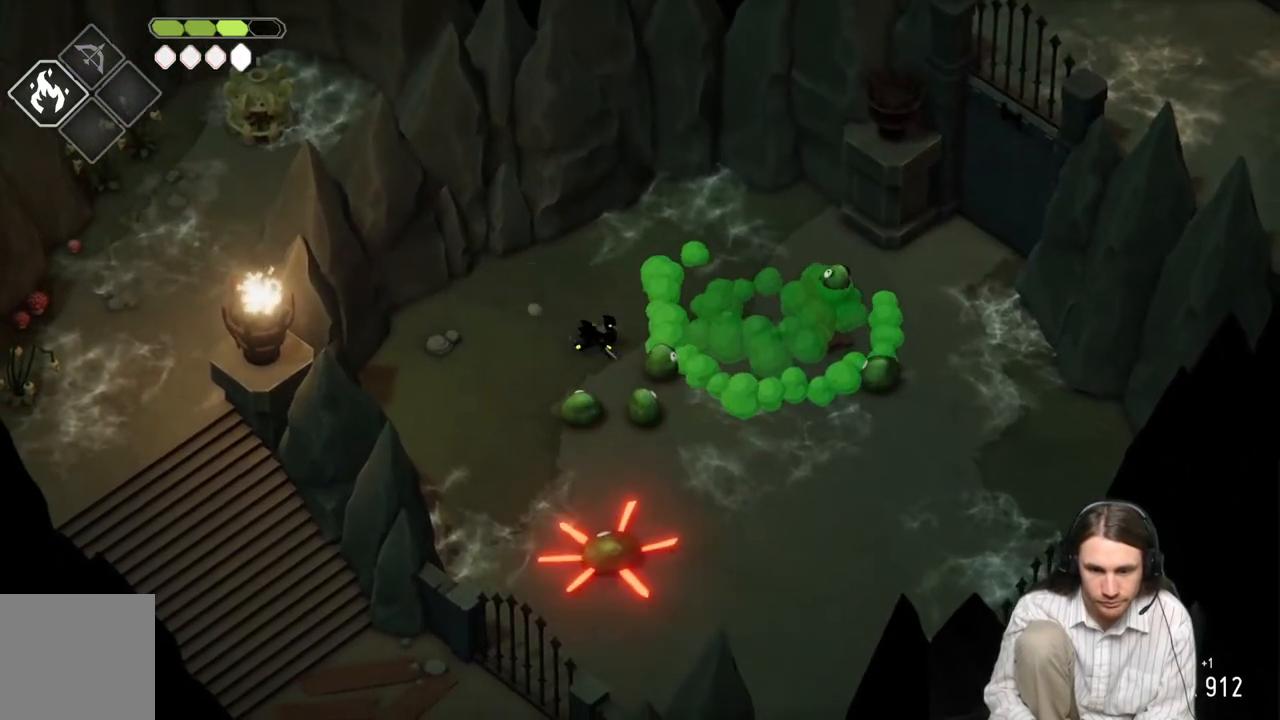
{"buttons": ["B"], "left_stick": "left", "right_stick": "center", "events": [[33, "L1", "up"], [117, "L1", "down"], [150, "left_stick", "down-left"], [183, "L1", "up"], [250, "left_stick", "left"], [317, "B", "down"]]}
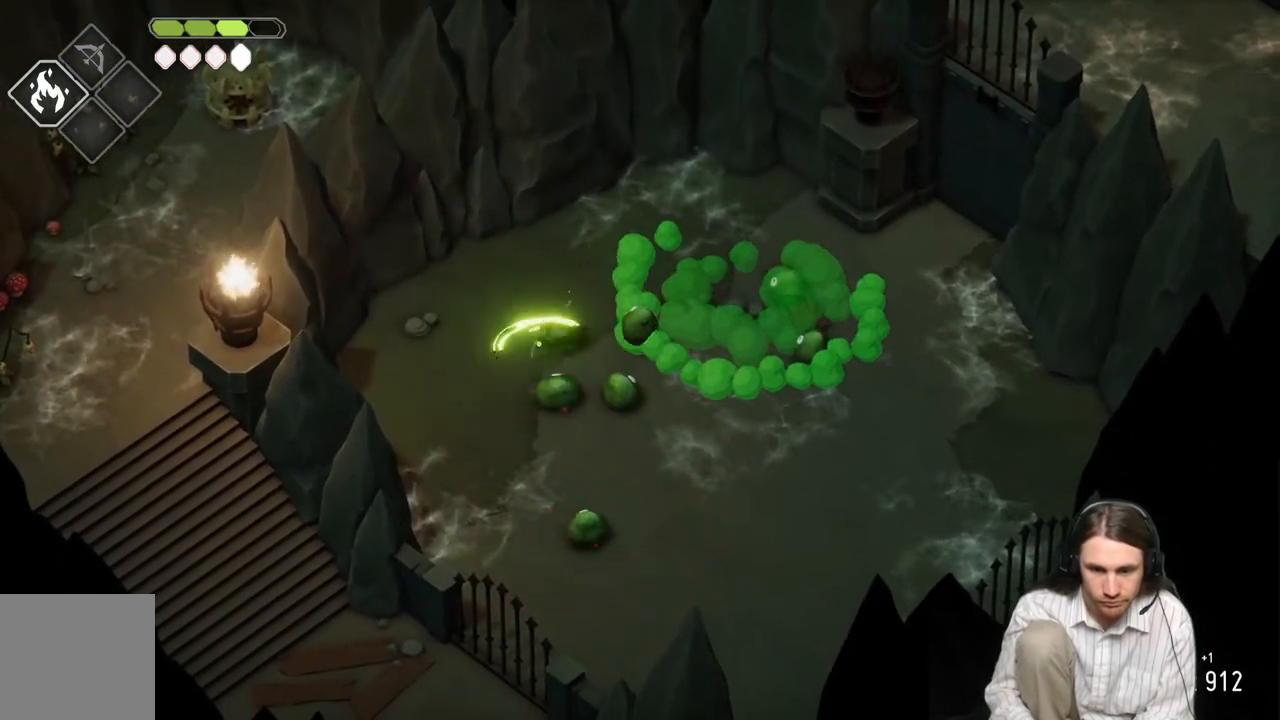
{"buttons": [], "left_stick": "down-left", "right_stick": "center", "events": [[33, "B", "up"], [417, "left_stick", "down-left"]]}
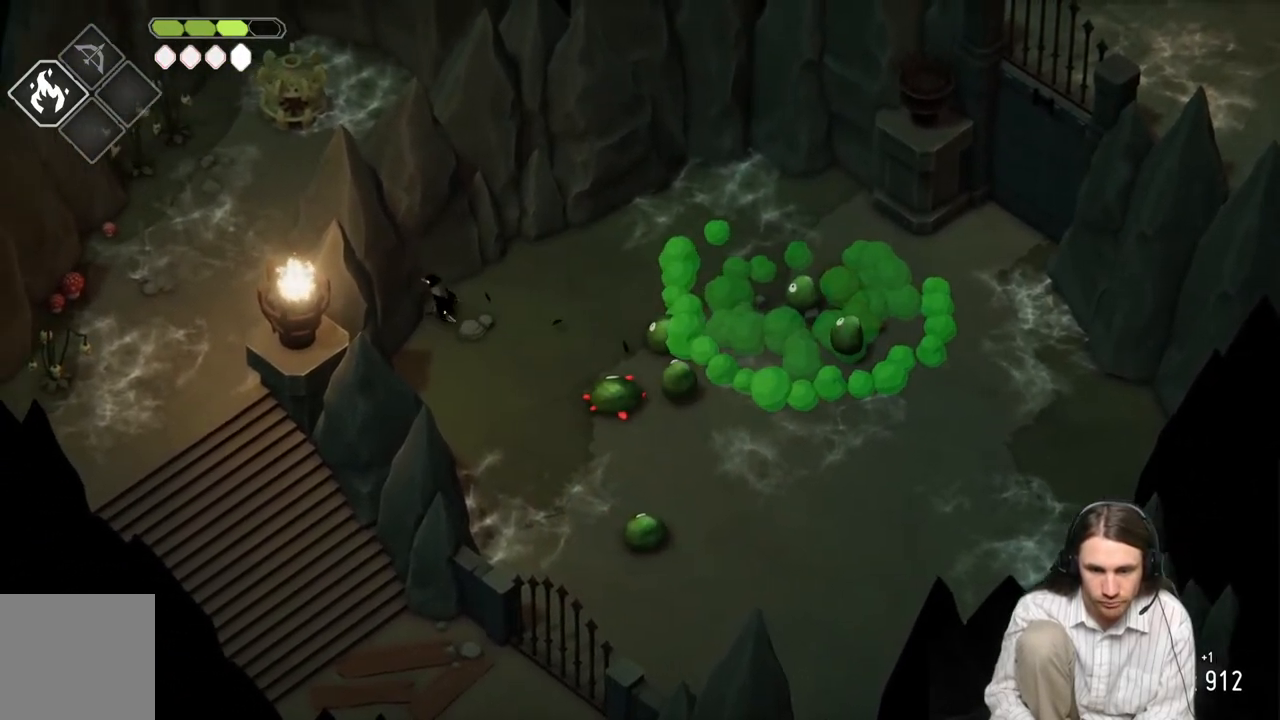
{"buttons": [], "left_stick": "center", "right_stick": "center", "events": [[100, "left_stick", "down"], [467, "left_stick", "center"]]}
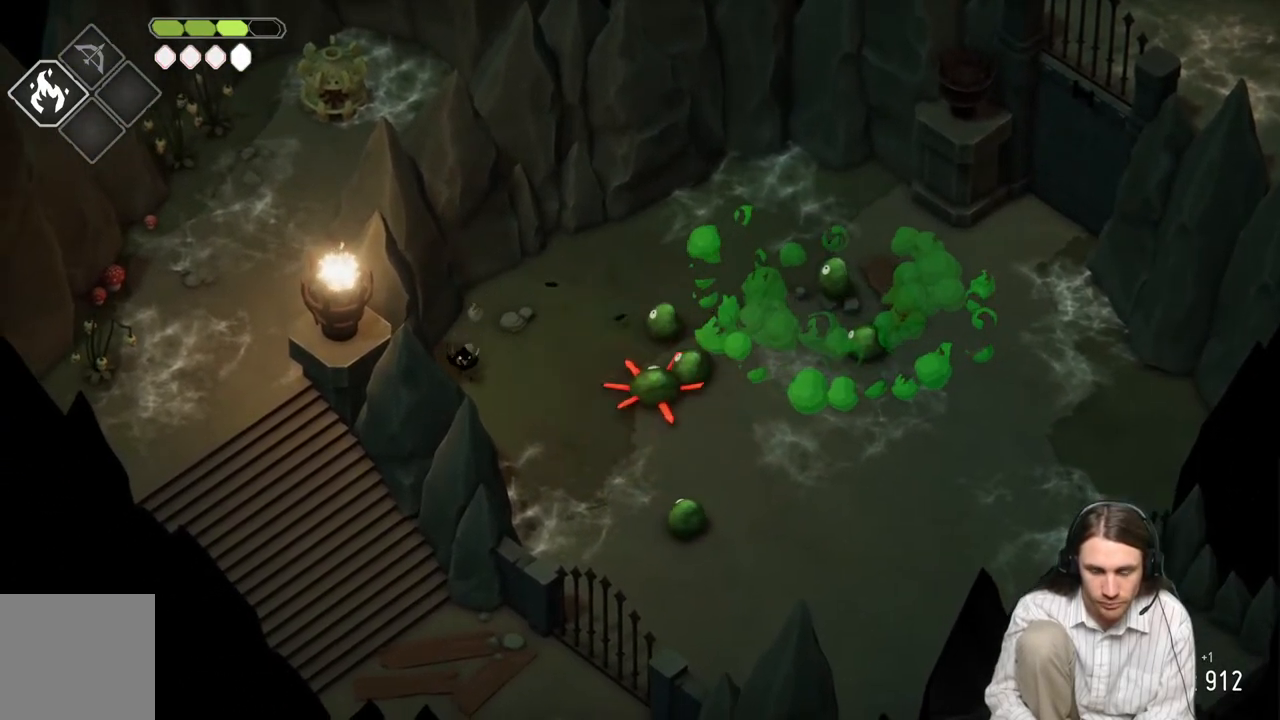
{"buttons": [], "left_stick": "right", "right_stick": "center", "events": [[50, "left_stick", "down-right"], [267, "left_stick", "right"]]}
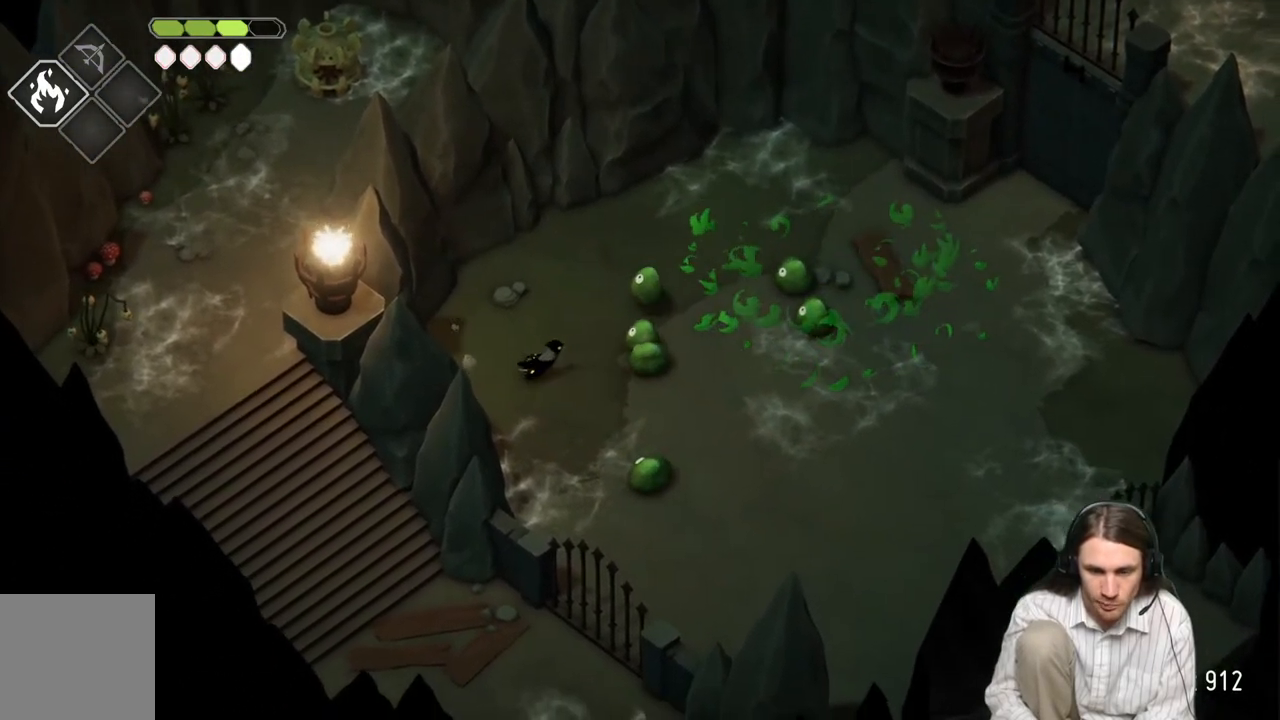
{"buttons": ["L1"], "left_stick": "left", "right_stick": "center", "events": [[167, "L1", "down"], [250, "L1", "up"], [333, "L1", "down"], [333, "left_stick", "down"], [400, "left_stick", "left"], [433, "L1", "up"], [500, "L1", "down"]]}
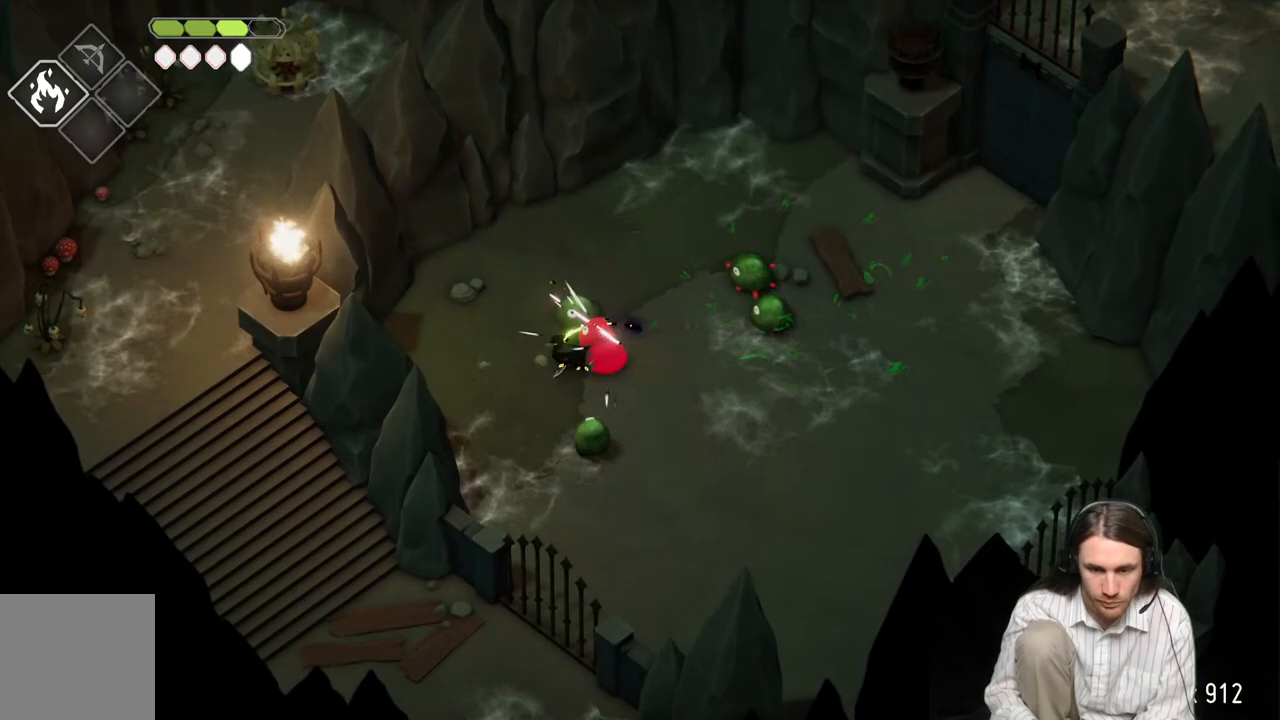
{"buttons": [], "left_stick": "down-left", "right_stick": "center", "events": [[83, "L3", "down"], [133, "L1", "up"], [167, "L3", "up"], [167, "left_stick", "down-left"], [233, "B", "down"], [467, "B", "up"]]}
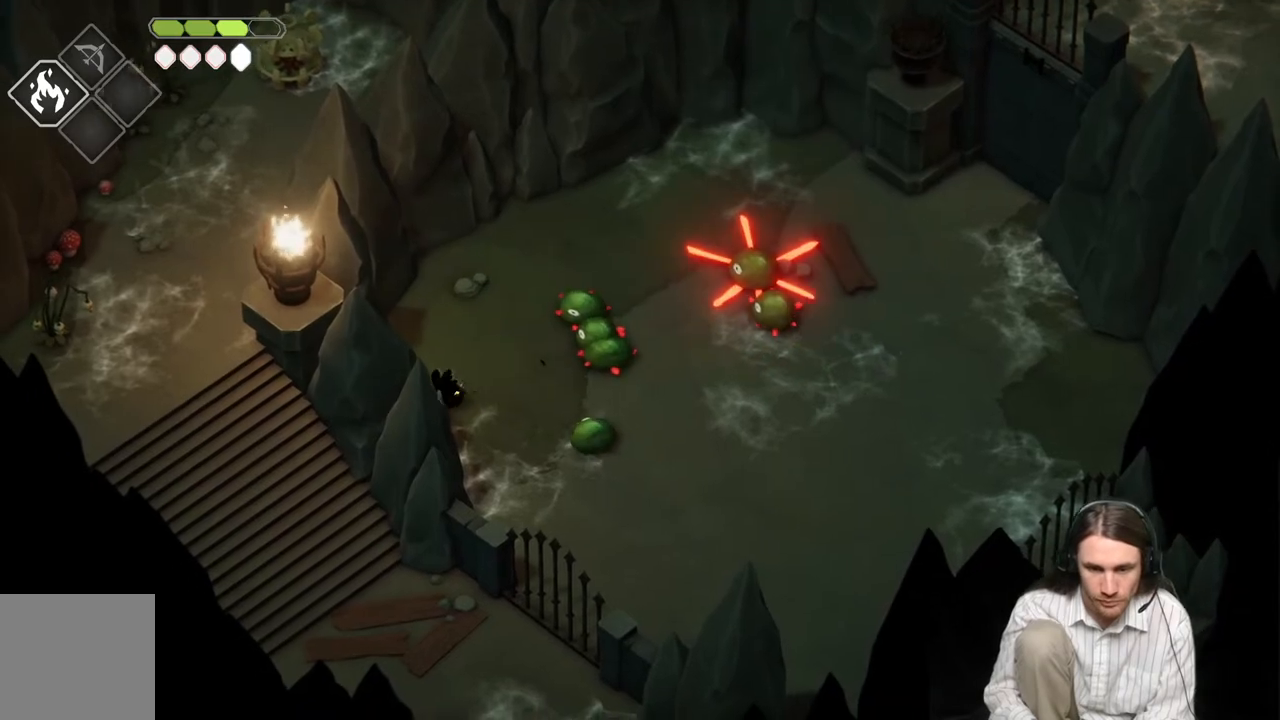
{"buttons": [], "left_stick": "down-right", "right_stick": "center", "events": [[183, "left_stick", "down-right"]]}
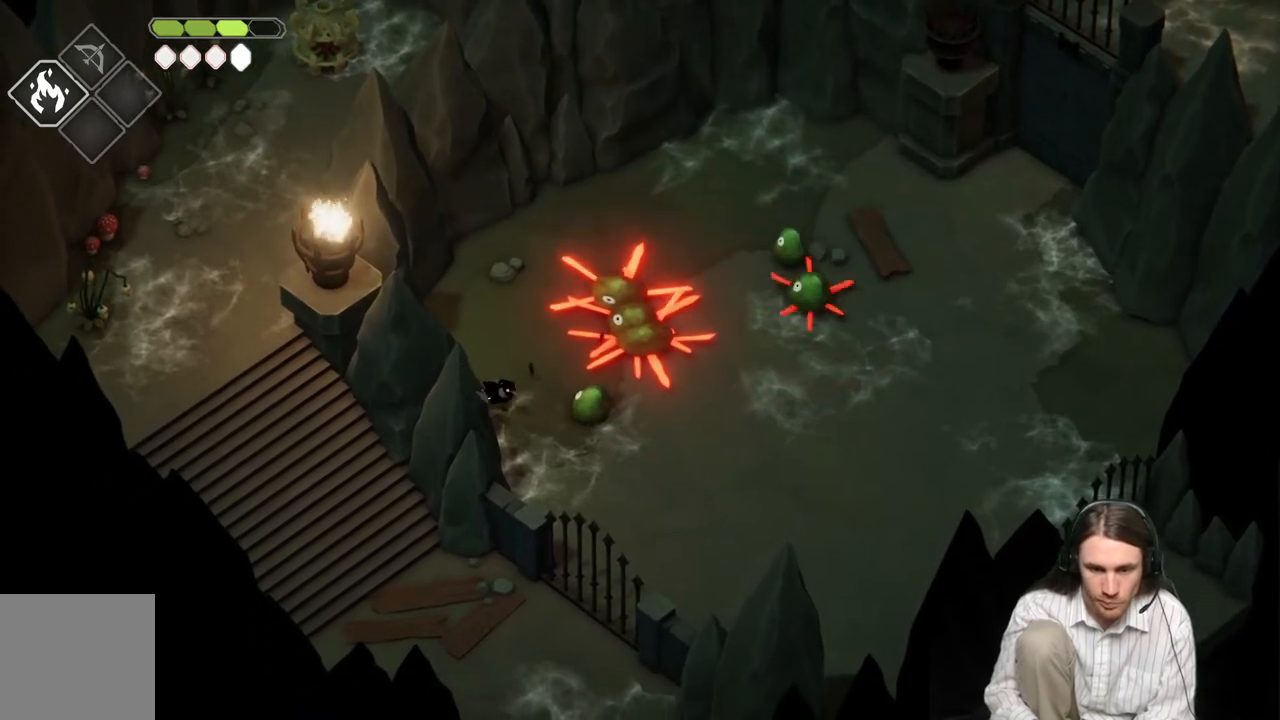
{"buttons": [], "left_stick": "center", "right_stick": "center", "events": [[117, "left_stick", "up-right"], [167, "L1", "down"], [250, "L1", "up"], [383, "L1", "down"], [433, "L1", "up"], [433, "left_stick", "center"]]}
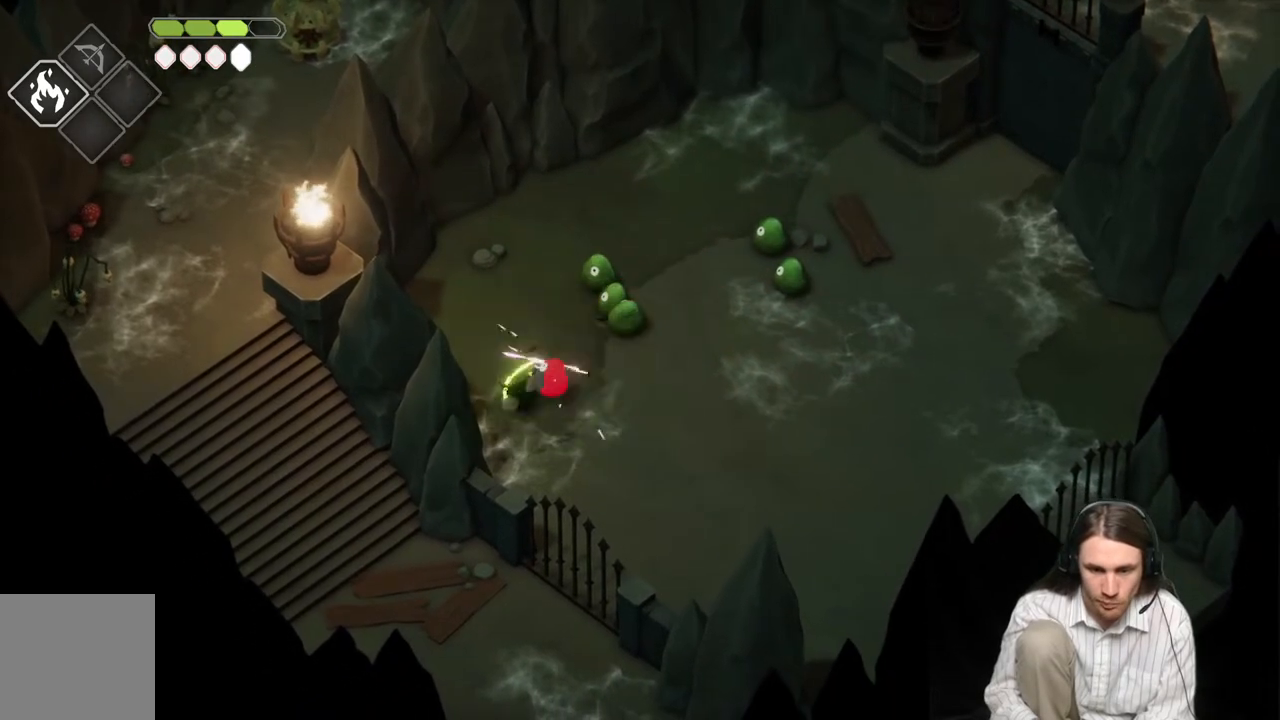
{"buttons": ["B"], "left_stick": "down-right", "right_stick": "center", "events": [[50, "L1", "down"], [133, "L1", "up"], [200, "left_stick", "down-right"], [283, "B", "down"]]}
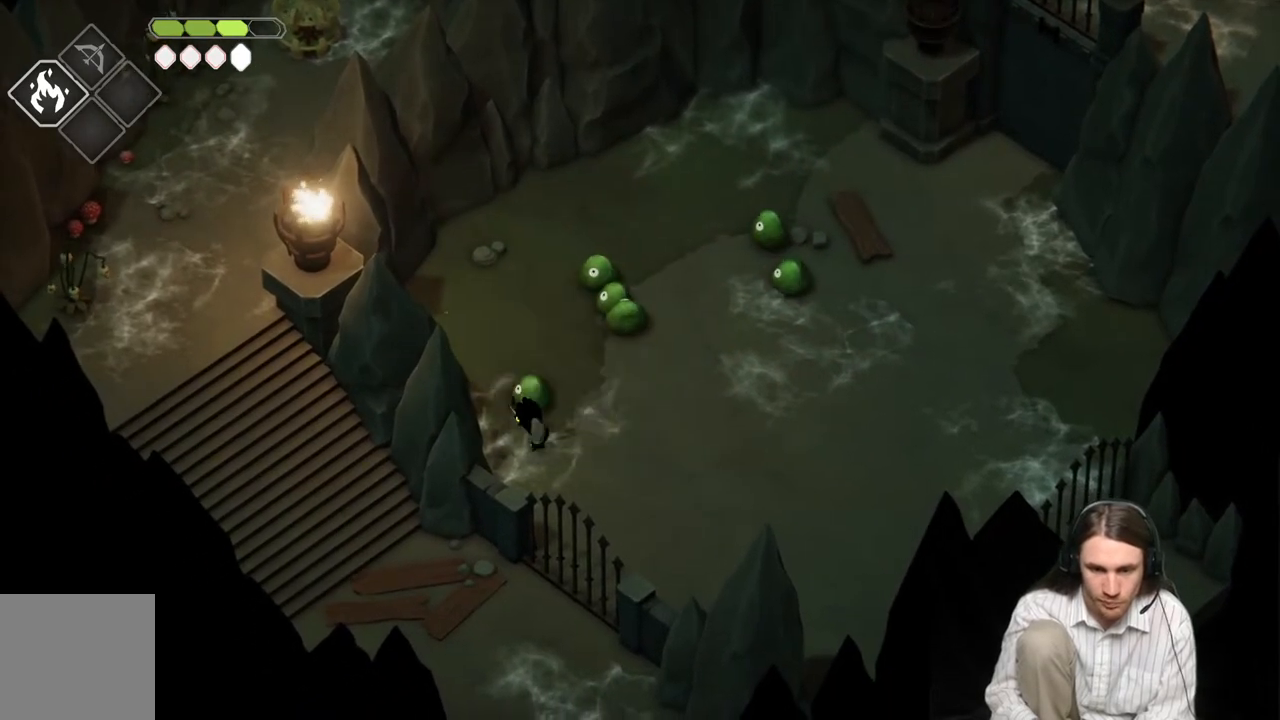
{"buttons": [], "left_stick": "up-right", "right_stick": "center", "events": [[50, "B", "up"], [350, "left_stick", "right"], [467, "left_stick", "up-right"]]}
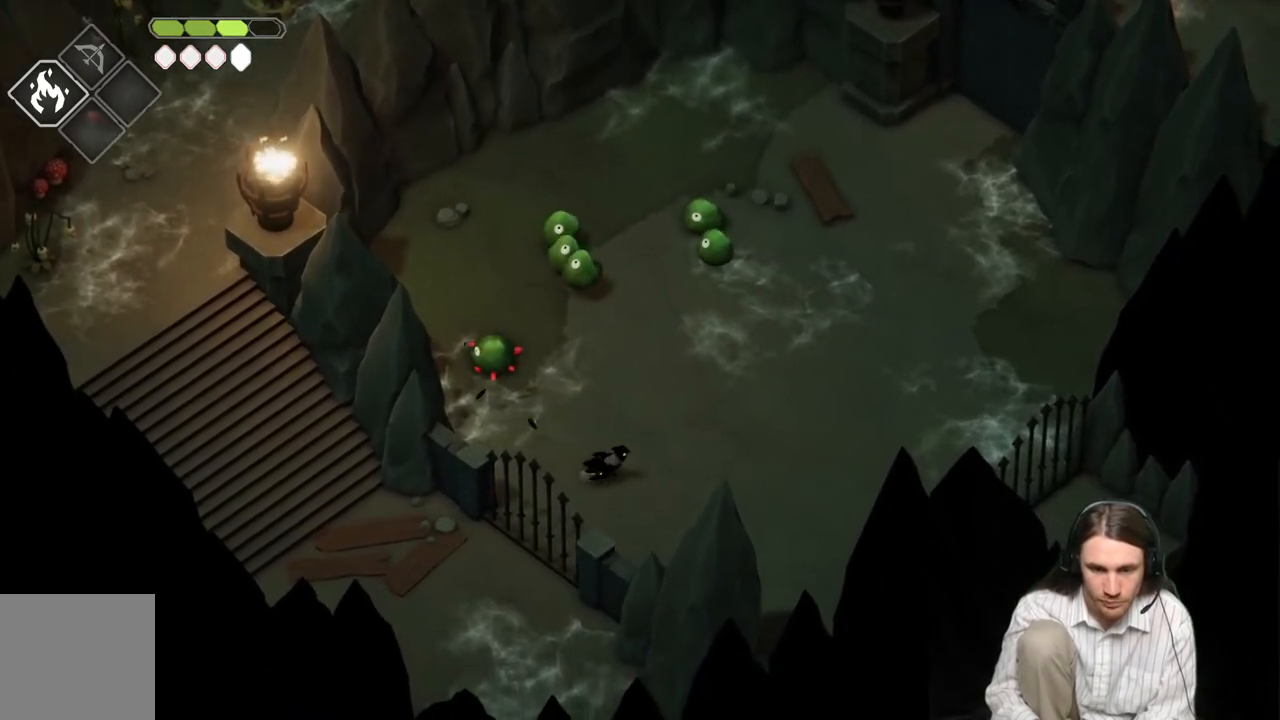
{"buttons": [], "left_stick": "center", "right_stick": "center", "events": [[183, "left_stick", "right"], [483, "left_stick", "center"]]}
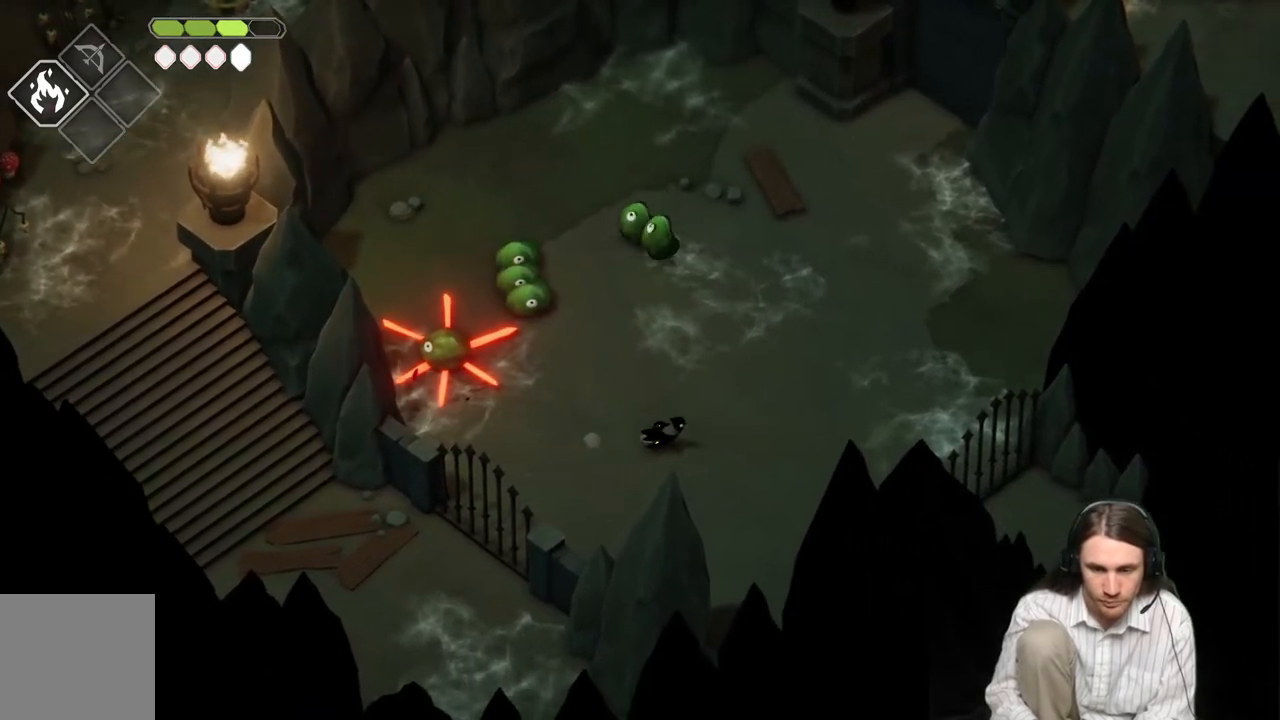
{"buttons": ["L2", "R2", "L3"], "left_stick": "up-left", "right_stick": "center", "events": [[17, "L2", "down"], [17, "R2", "down"], [17, "left_stick", "up-left"], [433, "L3", "down"]]}
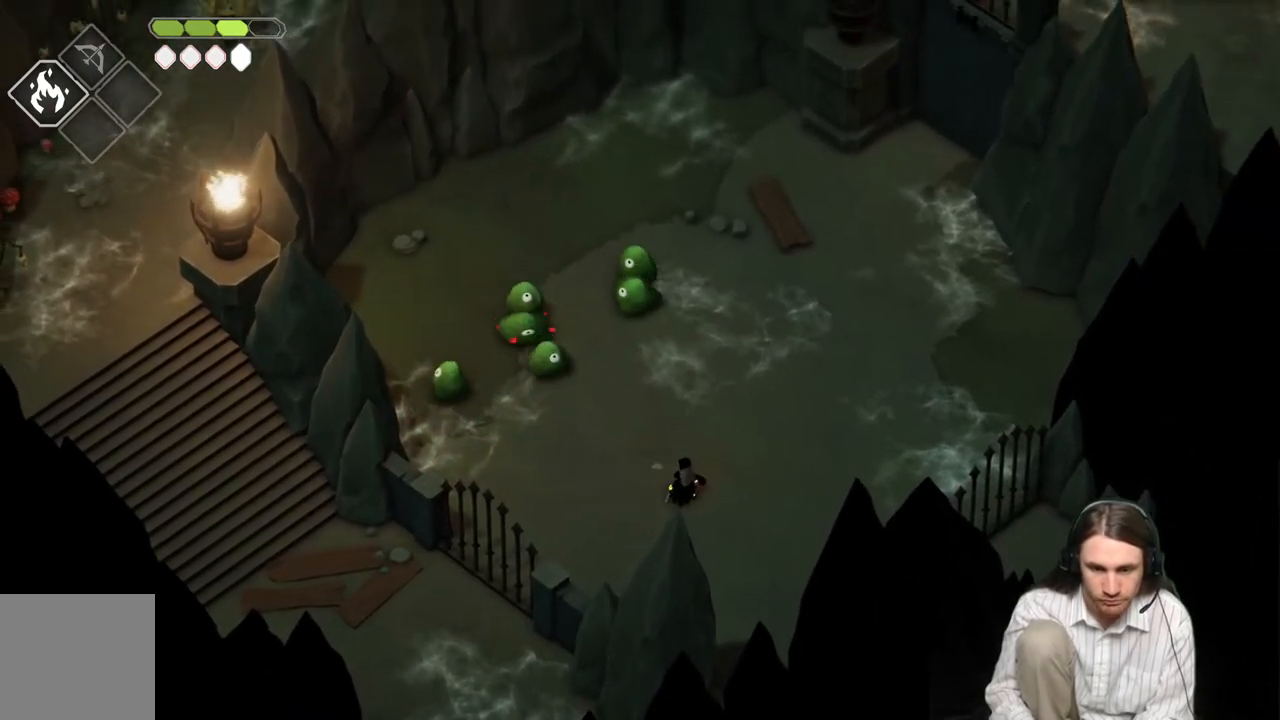
{"buttons": [], "left_stick": "up-left", "right_stick": "center", "events": [[150, "R2", "up"], [250, "L3", "up"], [400, "L2", "up"]]}
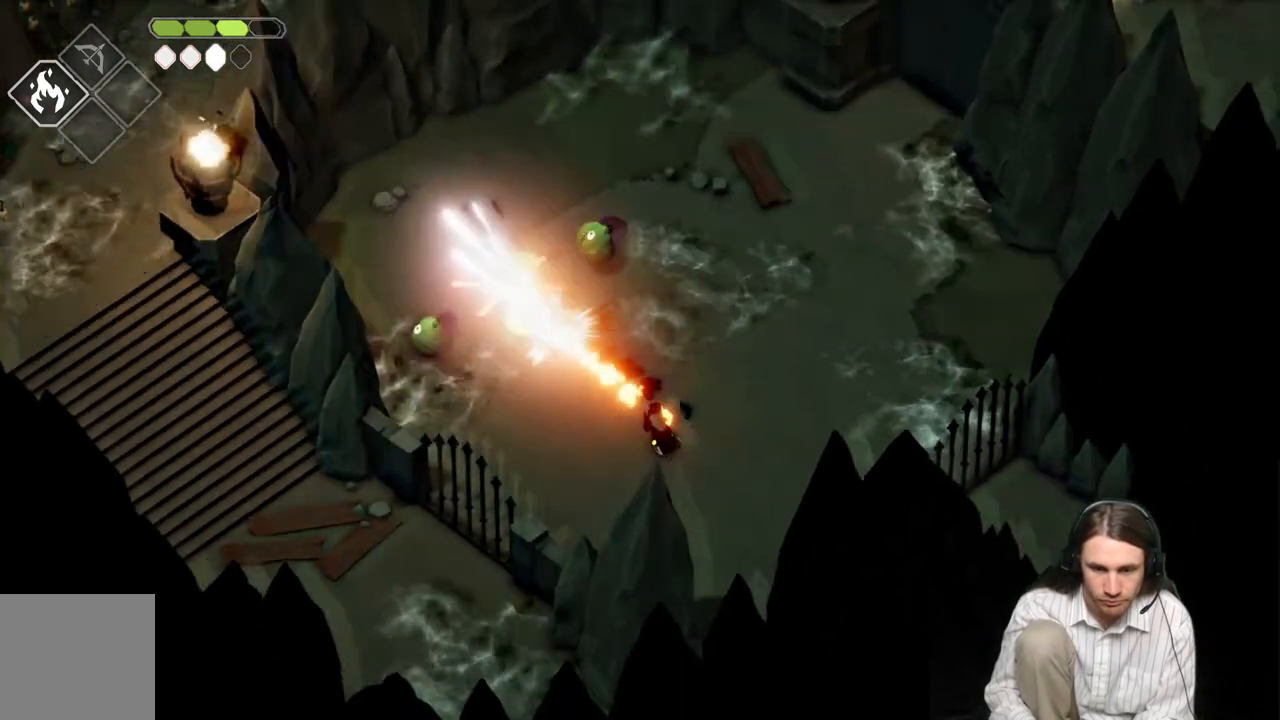
{"buttons": ["L1"], "left_stick": "up-left", "right_stick": "center", "events": [[483, "L1", "down"]]}
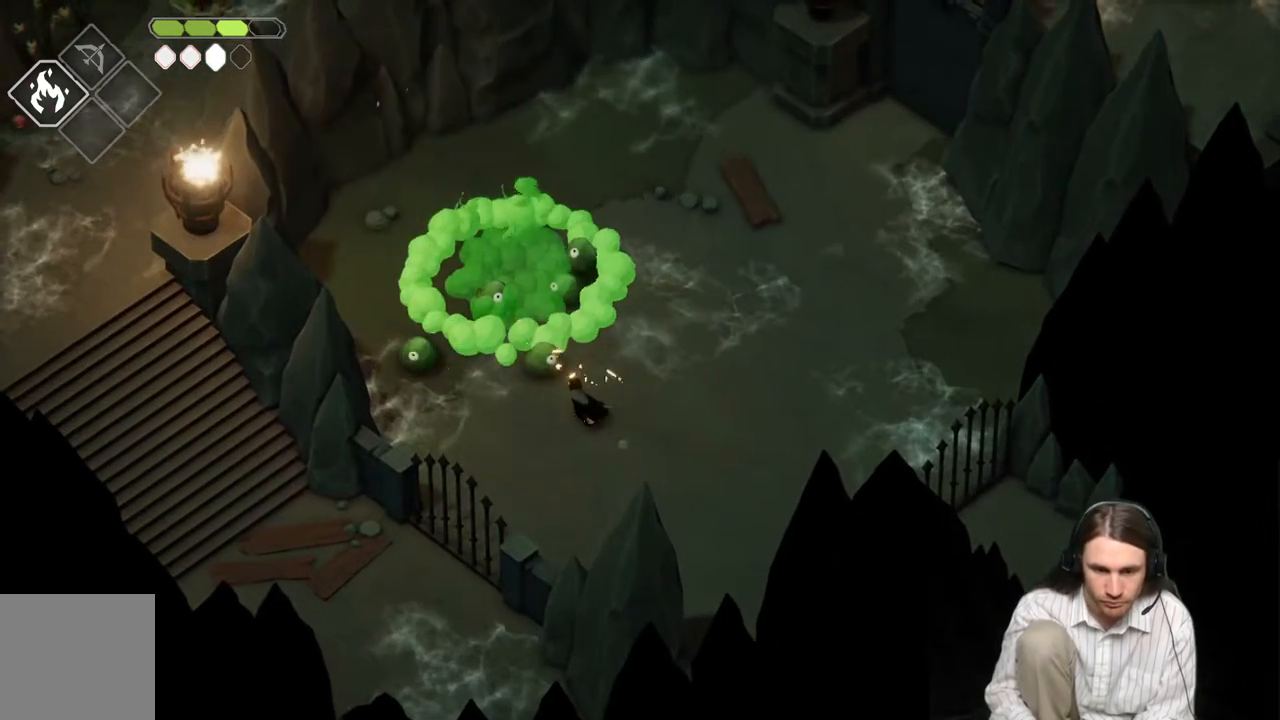
{"buttons": ["B"], "left_stick": "right", "right_stick": "center", "events": [[100, "L1", "up"], [200, "L1", "down"], [250, "left_stick", "up-right"], [317, "L1", "up"], [317, "left_stick", "right"], [400, "B", "down"]]}
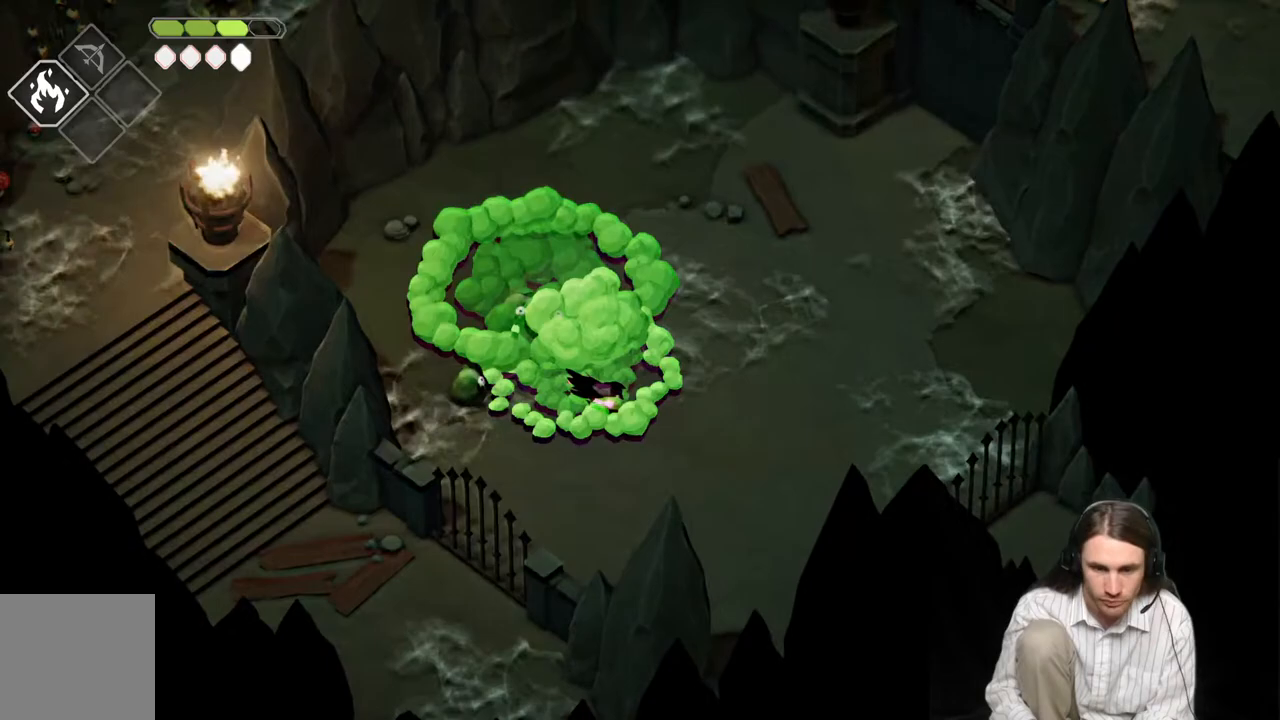
{"buttons": [], "left_stick": "right", "right_stick": "center", "events": [[100, "B", "up"]]}
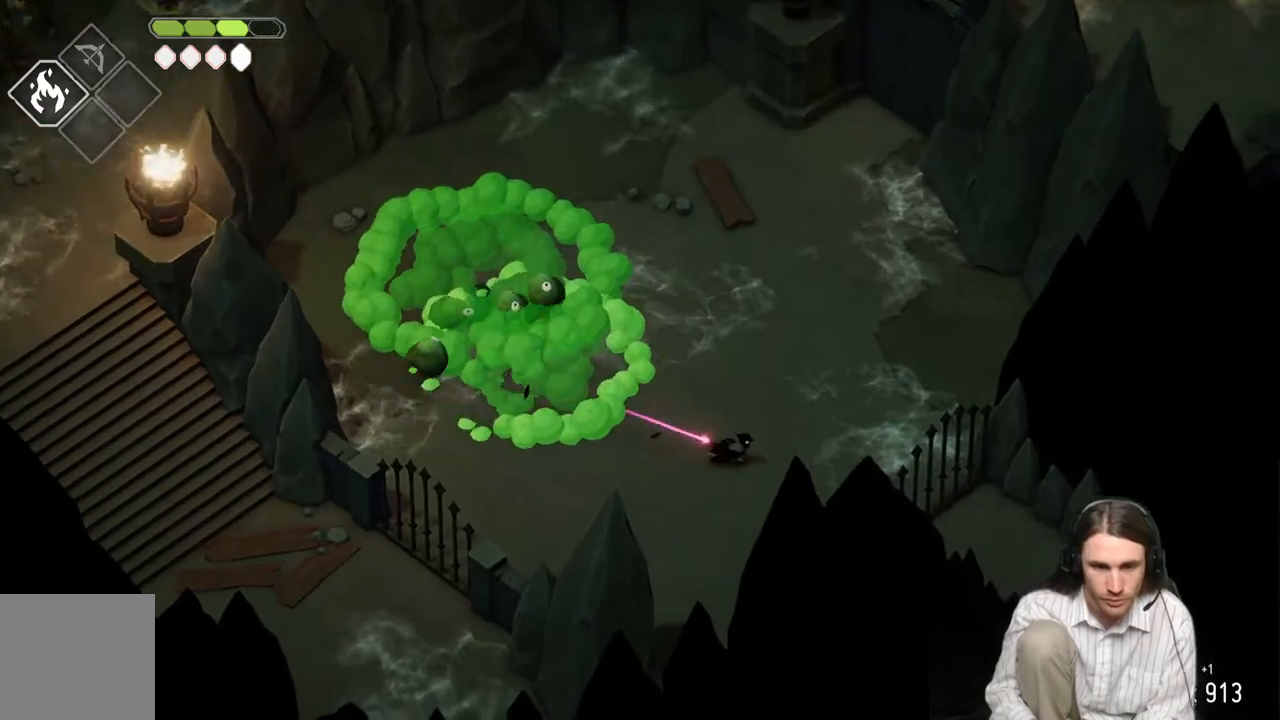
{"buttons": ["L2", "R2"], "left_stick": "up-left", "right_stick": "center", "events": [[267, "left_stick", "up-left"], [283, "L2", "down"], [283, "R2", "down"]]}
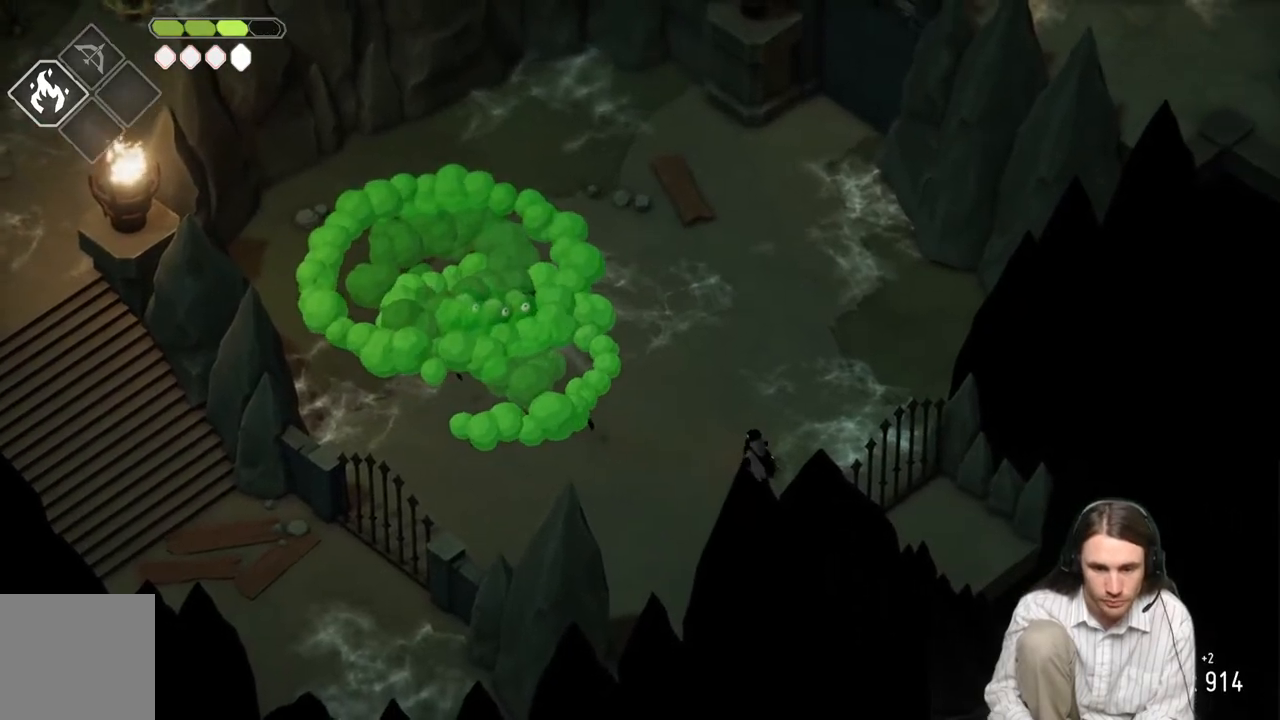
{"buttons": ["L2"], "left_stick": "up-left", "right_stick": "center", "events": [[367, "R2", "up"]]}
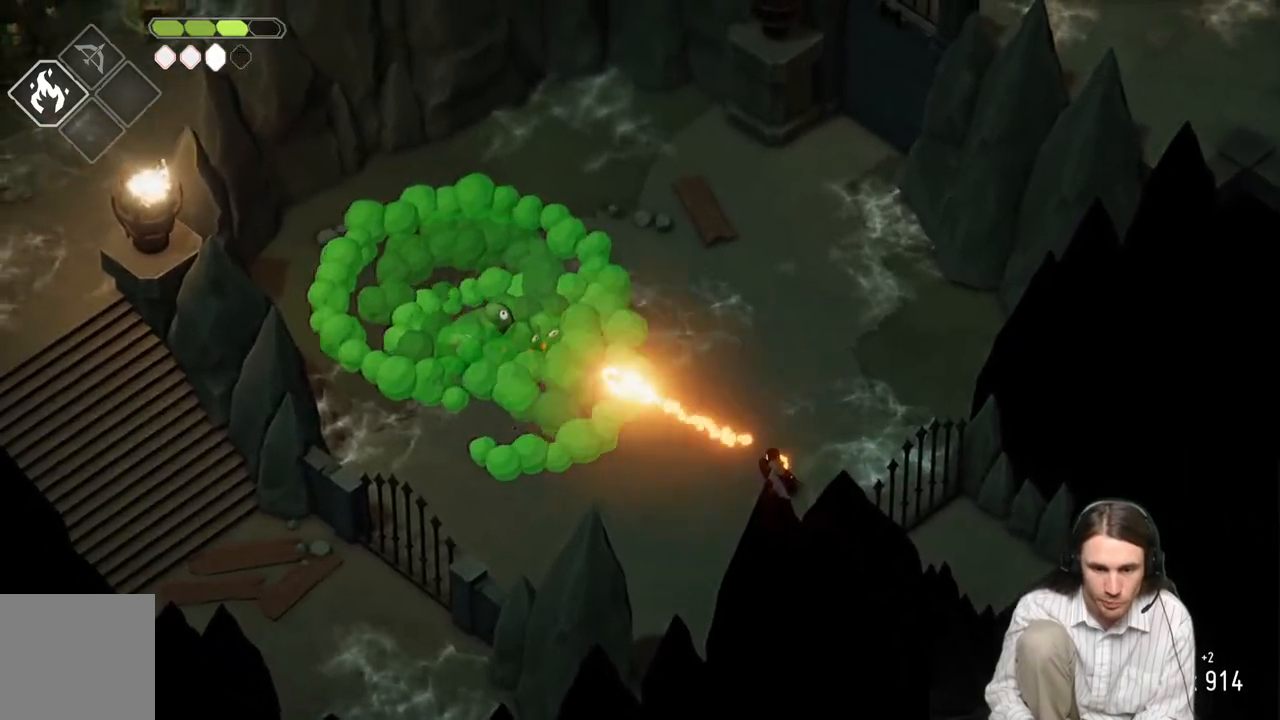
{"buttons": [], "left_stick": "up-right", "right_stick": "center", "events": [[267, "L2", "up"], [267, "left_stick", "up-right"]]}
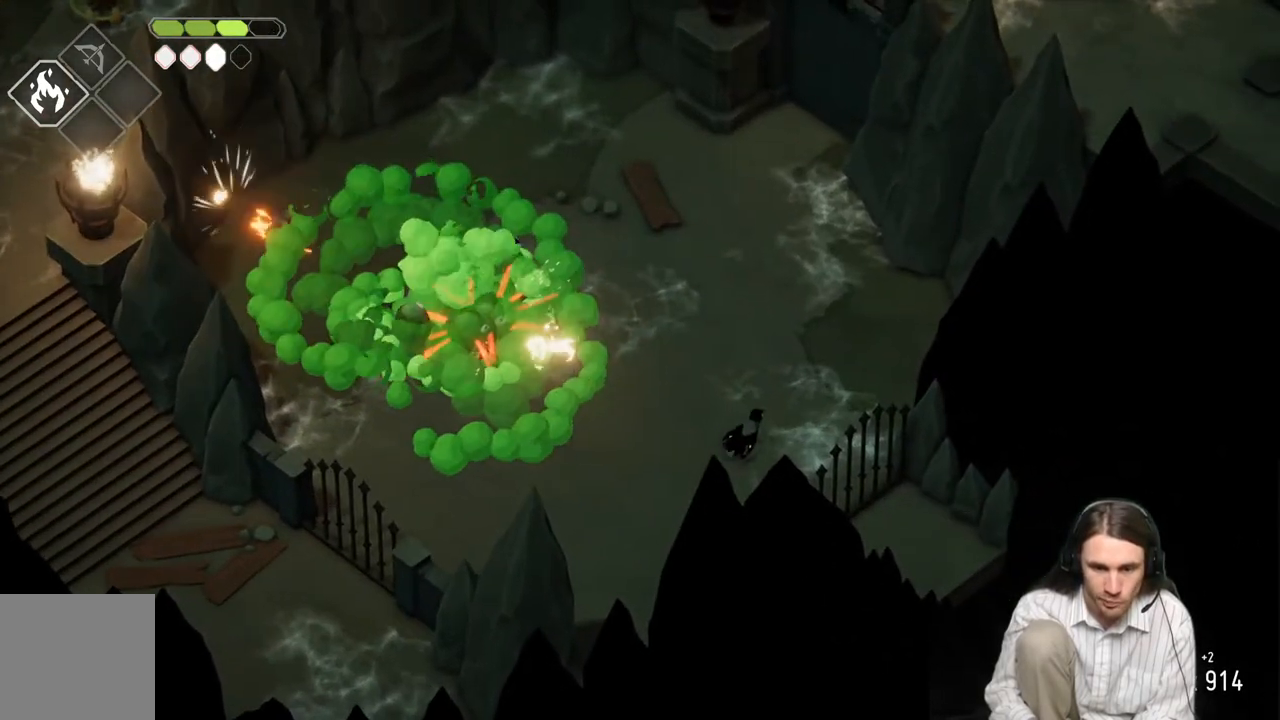
{"buttons": [], "left_stick": "center", "right_stick": "center", "events": [[250, "left_stick", "up-left"], [450, "left_stick", "center"]]}
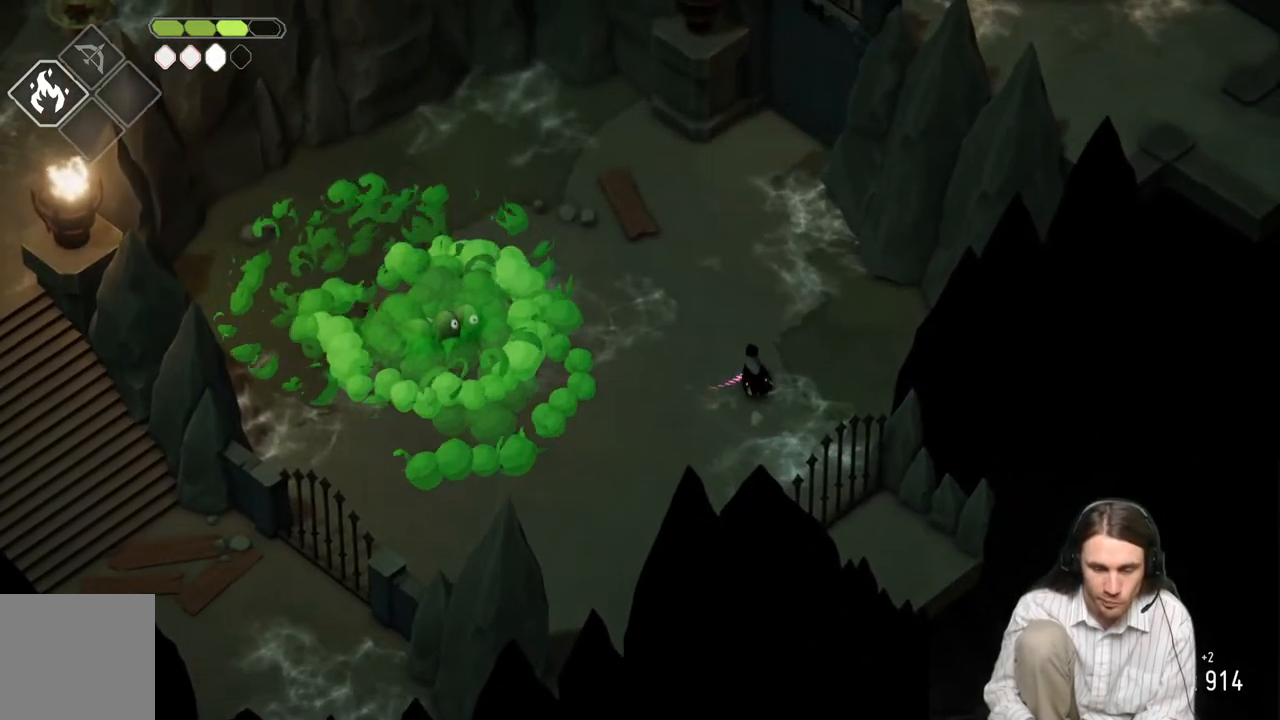
{"buttons": [], "left_stick": "left", "right_stick": "center", "events": [[167, "left_stick", "left"], [317, "left_stick", "center"], [500, "left_stick", "left"]]}
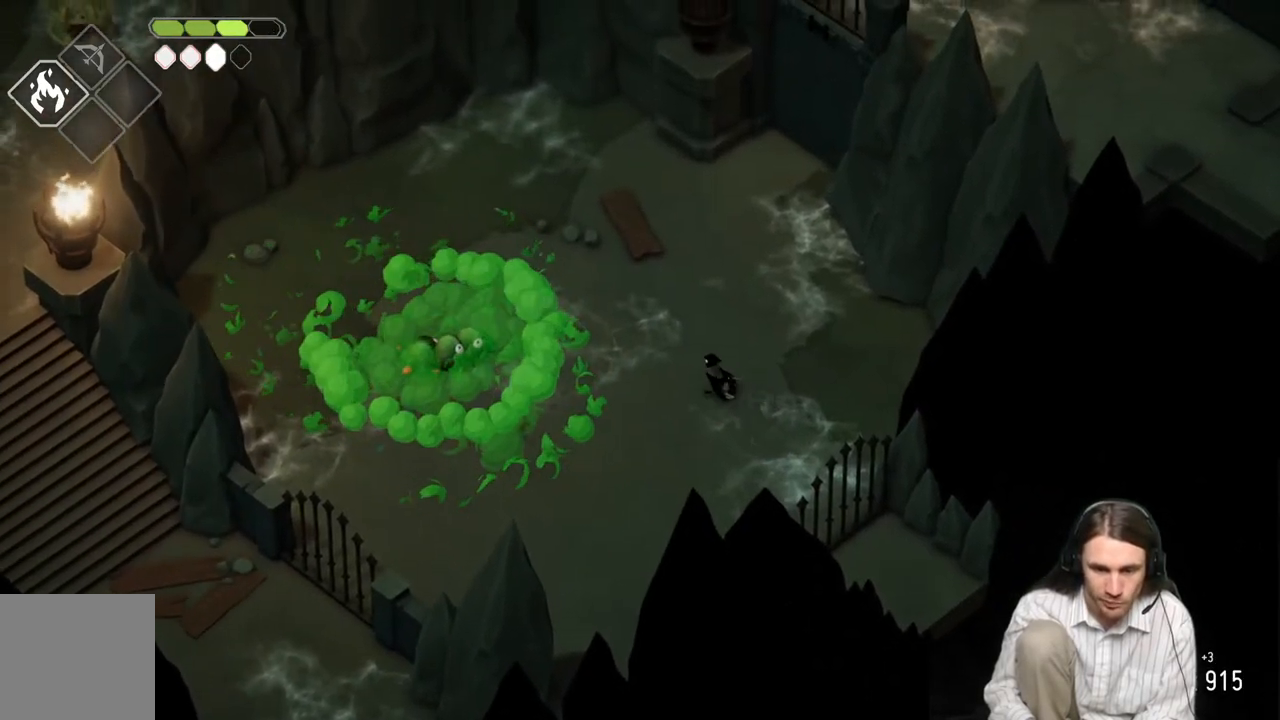
{"buttons": [], "left_stick": "left", "right_stick": "center", "events": [[217, "left_stick", "center"], [333, "left_stick", "left"]]}
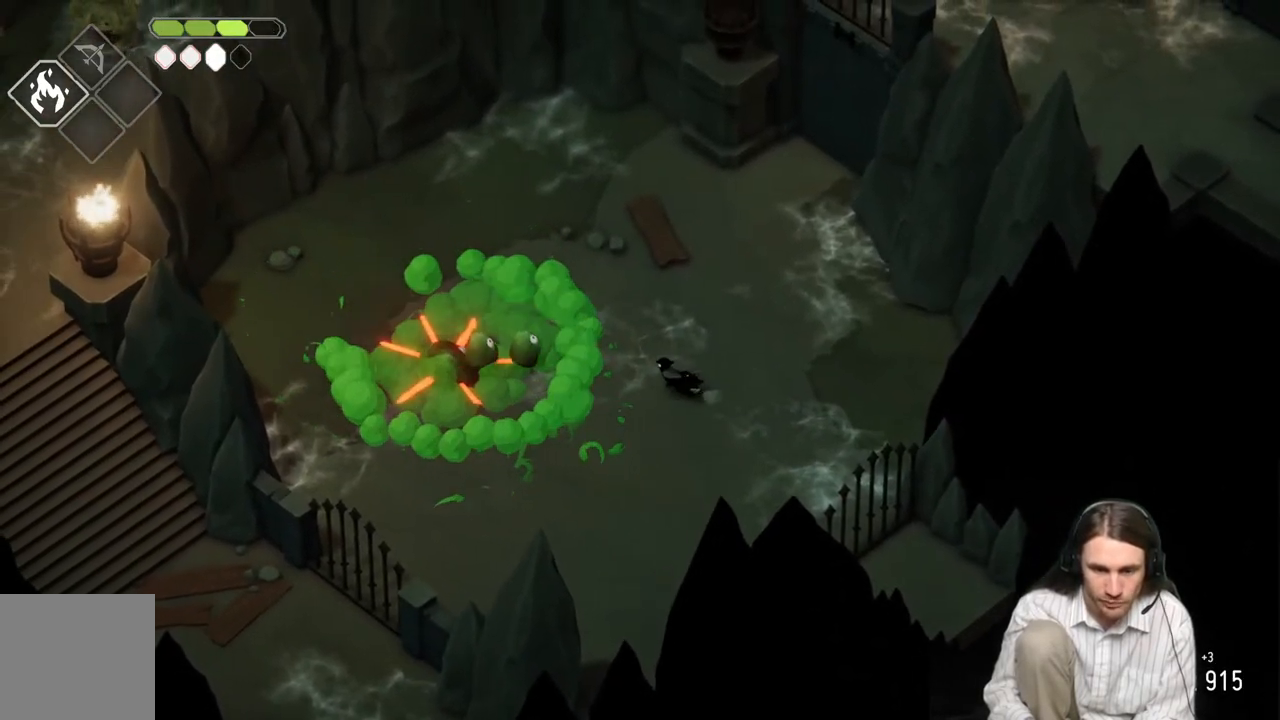
{"buttons": ["L1"], "left_stick": "left", "right_stick": "center", "events": [[283, "L1", "down"], [400, "L1", "up"], [483, "L1", "down"]]}